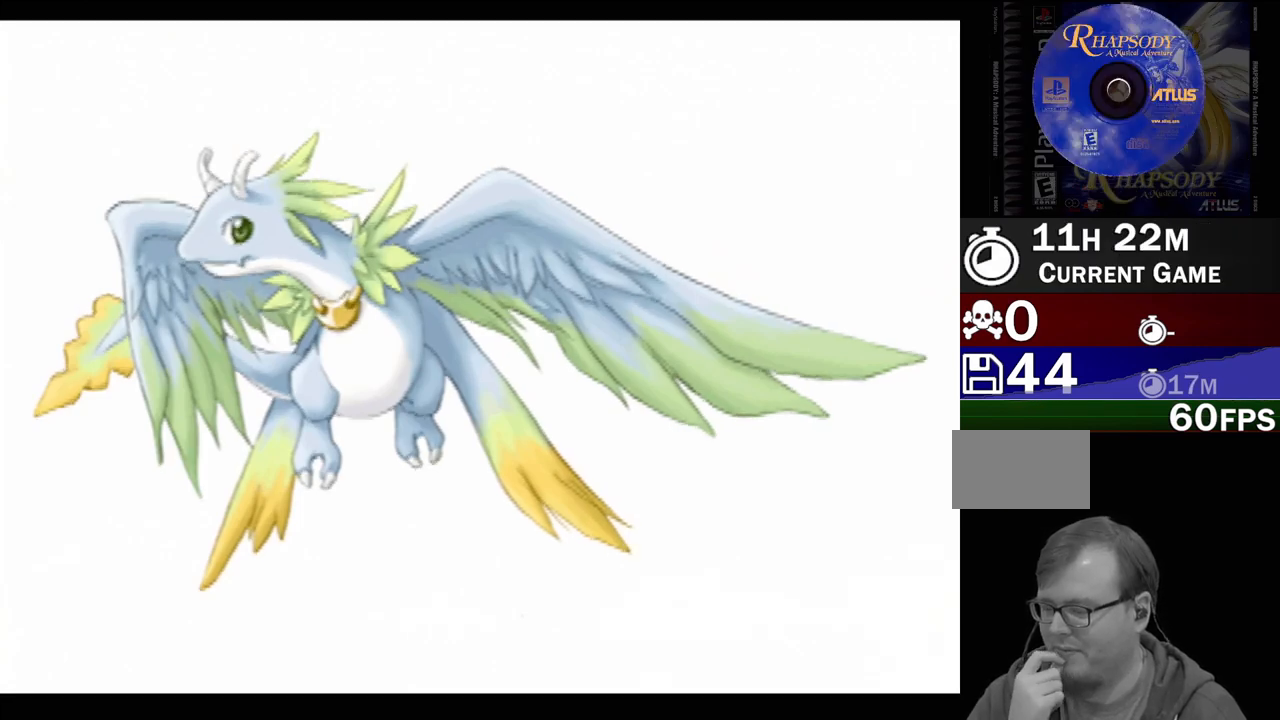
Gameplay with a controller (PlayStation layout); each line is a JSON object with the inputs held at the frame after it. "events" lists button and stick changes between this image and that frame as [ms after this image, input, new state], when the widget could be followed in between. Not read: L3 R3.
{"buttons": ["R1"], "events": [[317, "R1", "down"]]}
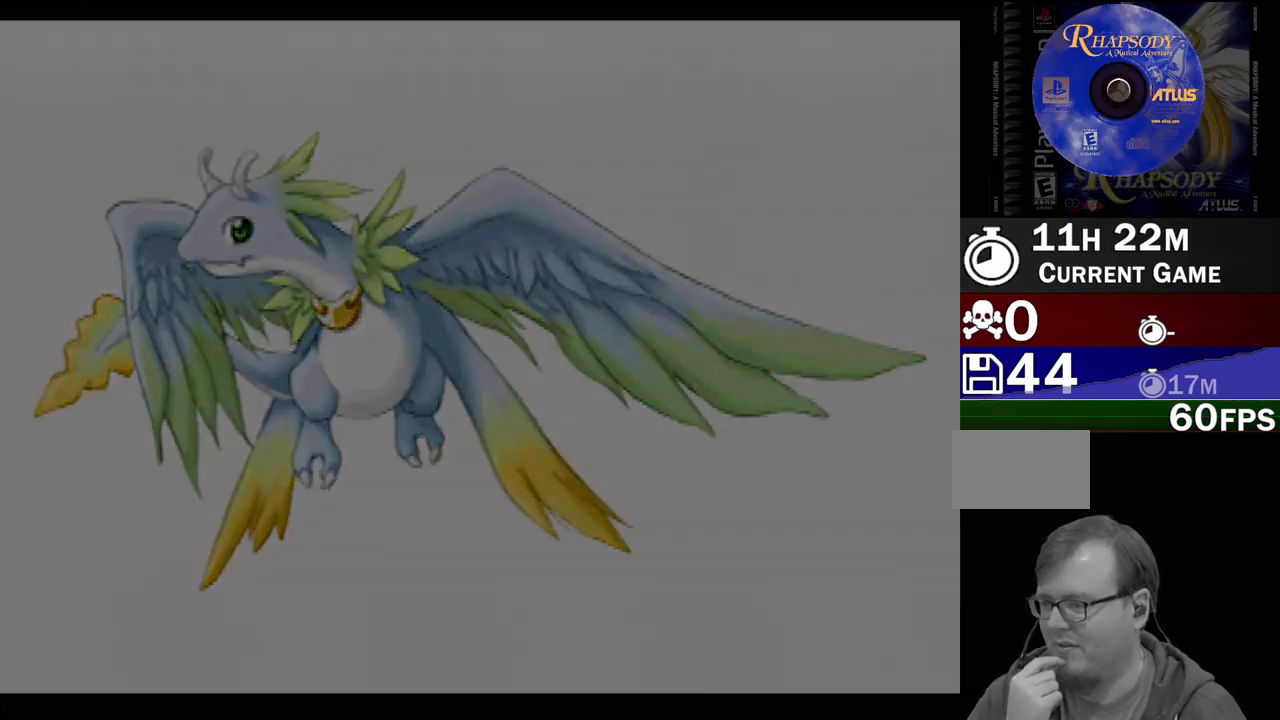
{"buttons": [], "events": [[33, "R1", "up"]]}
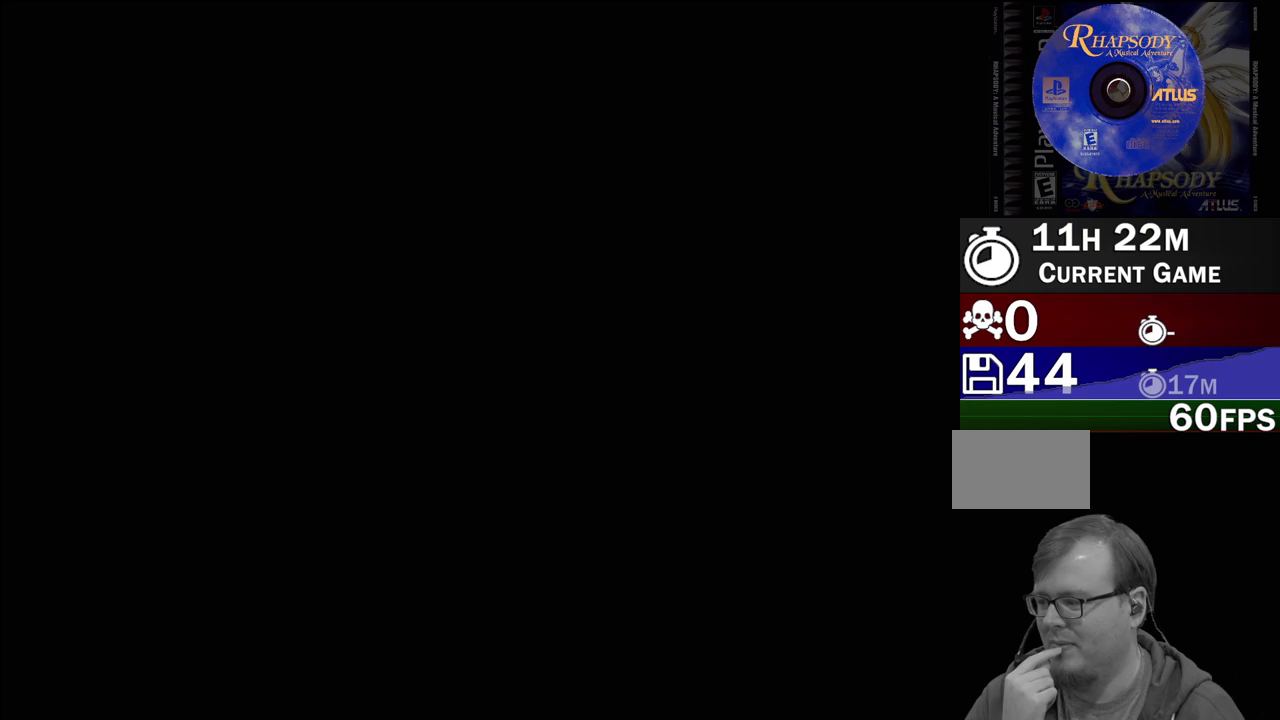
{"buttons": [], "events": []}
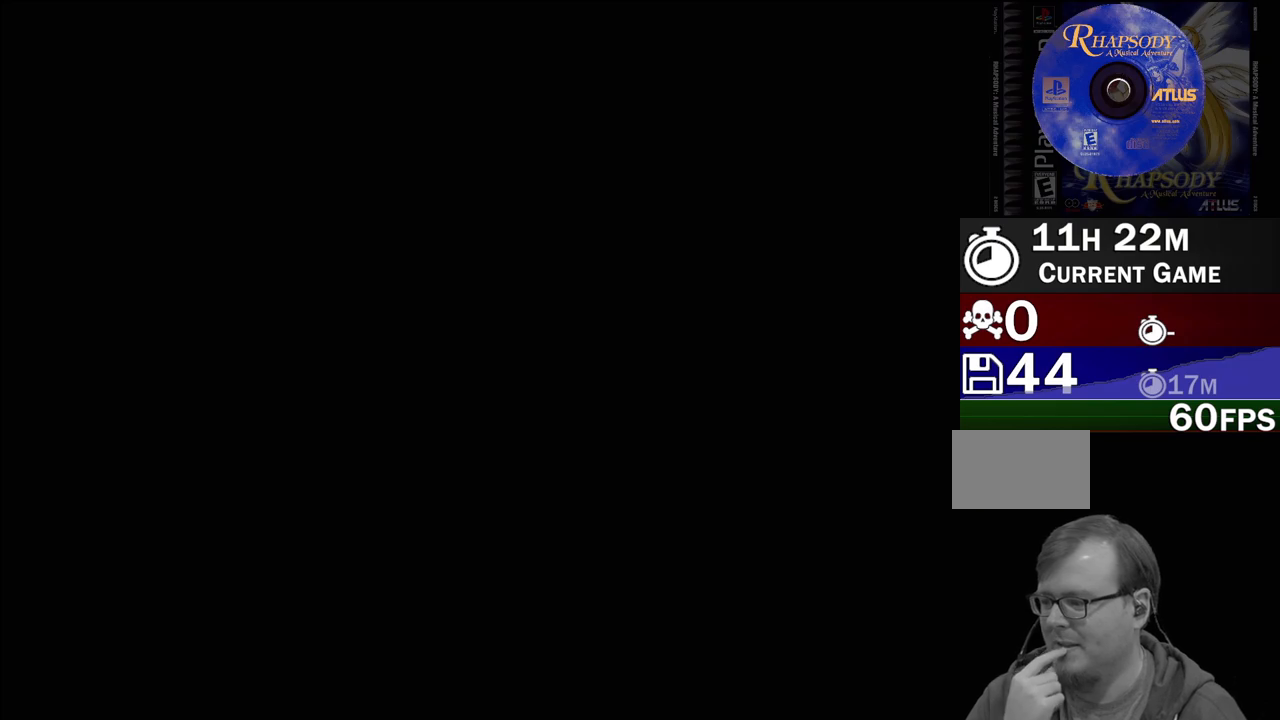
{"buttons": [], "events": []}
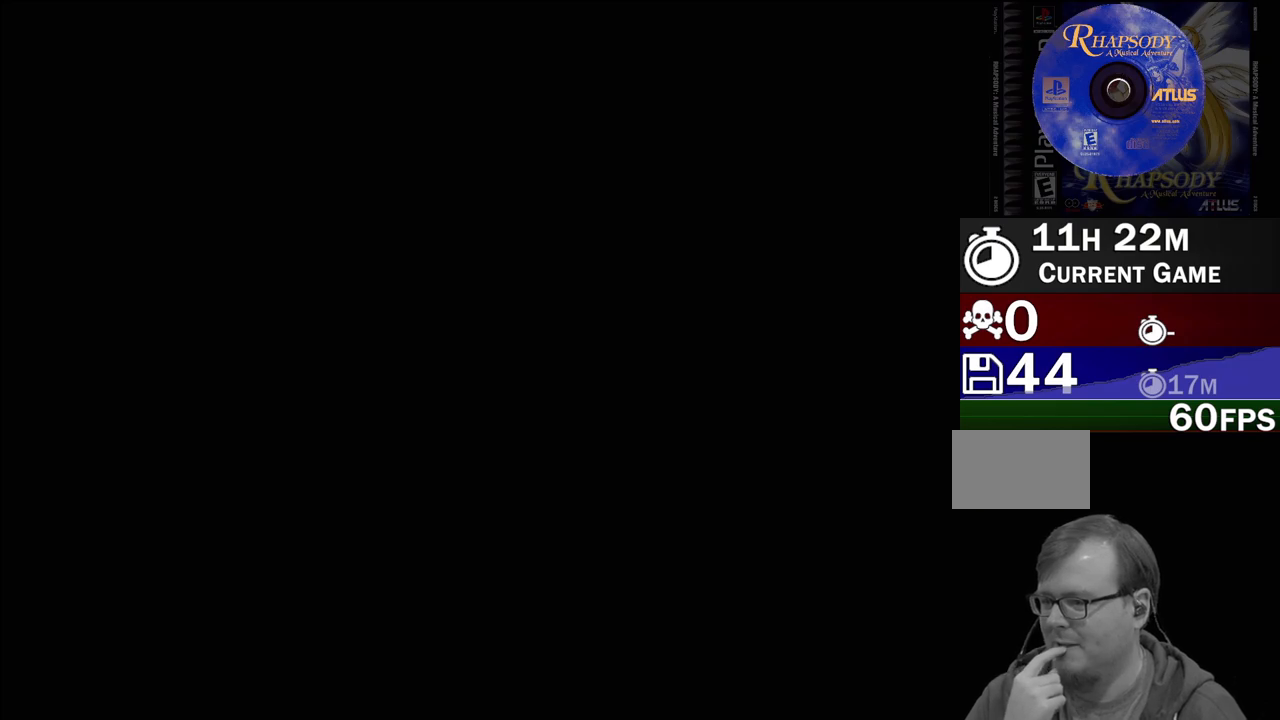
{"buttons": [], "events": []}
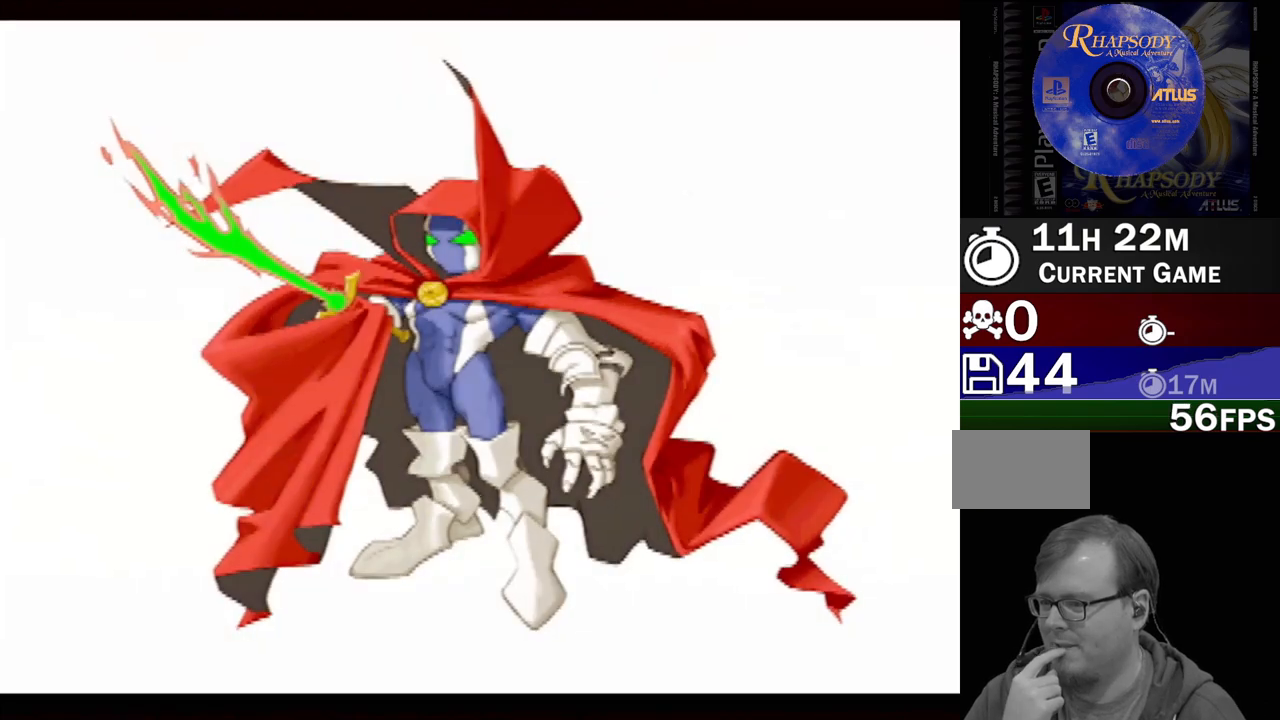
{"buttons": [], "events": []}
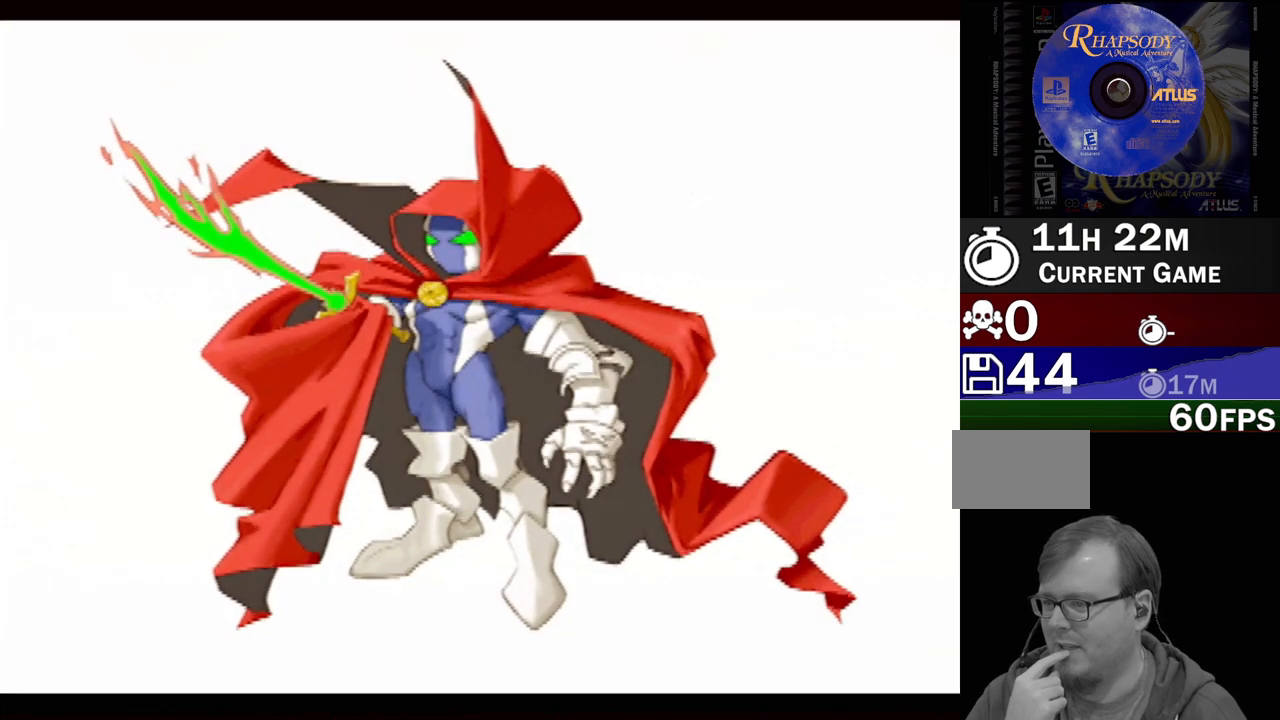
{"buttons": [], "events": []}
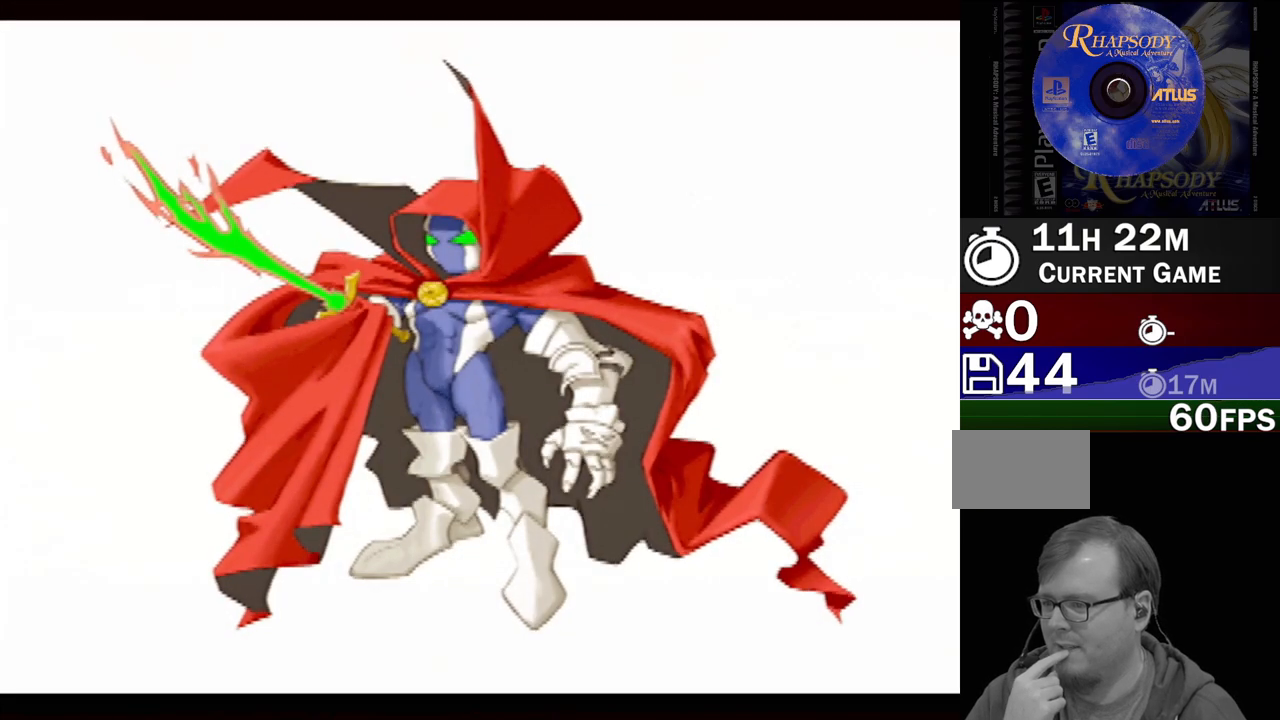
{"buttons": [], "events": []}
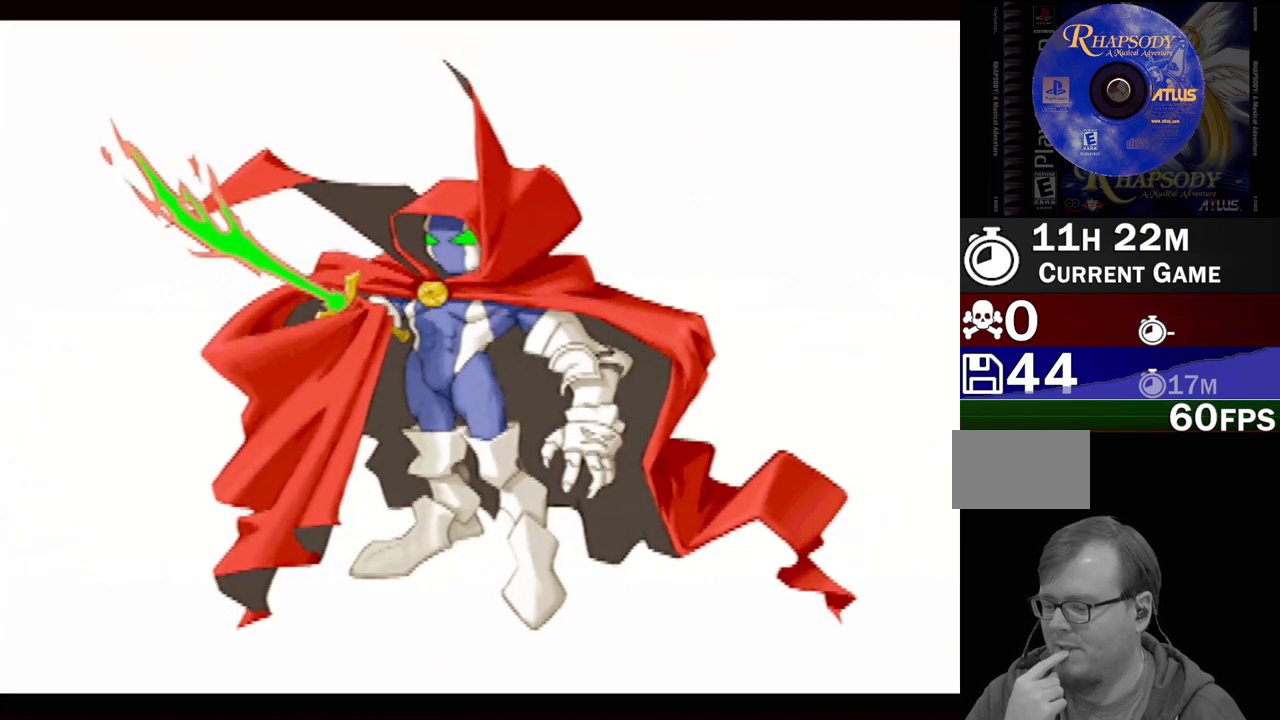
{"buttons": [], "events": []}
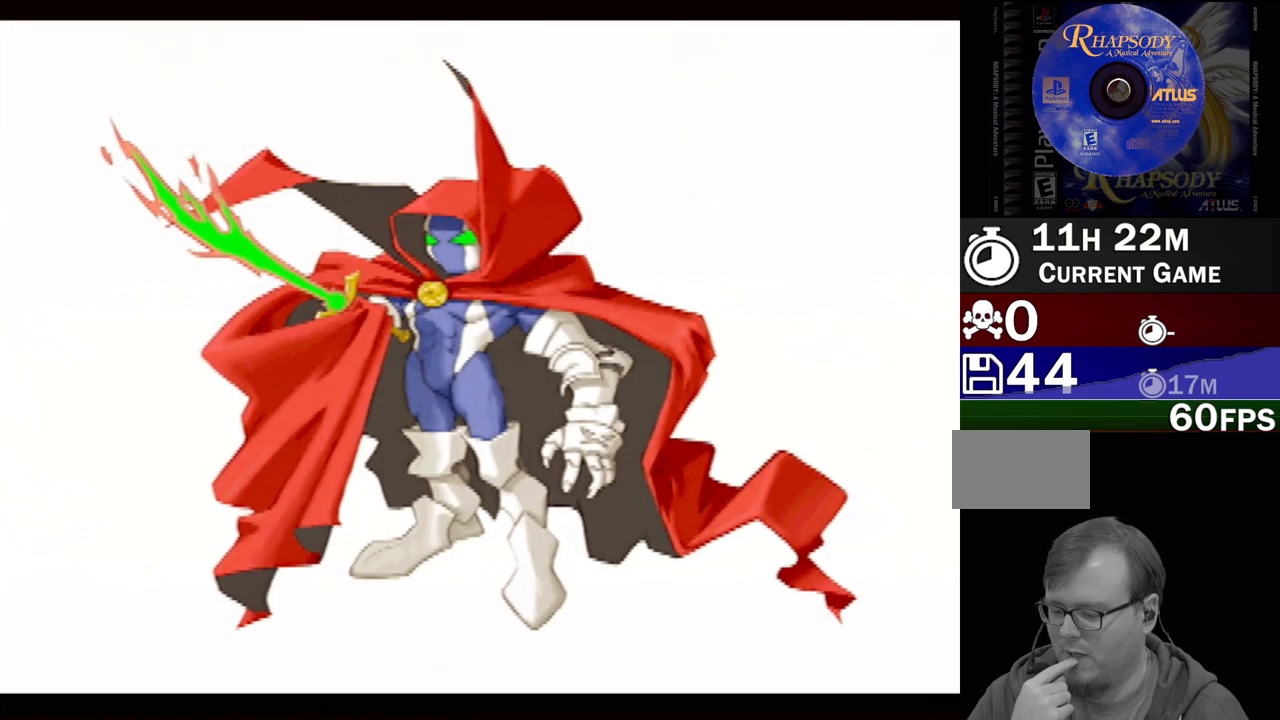
{"buttons": [], "events": [[400, "R1", "down"], [500, "R1", "up"]]}